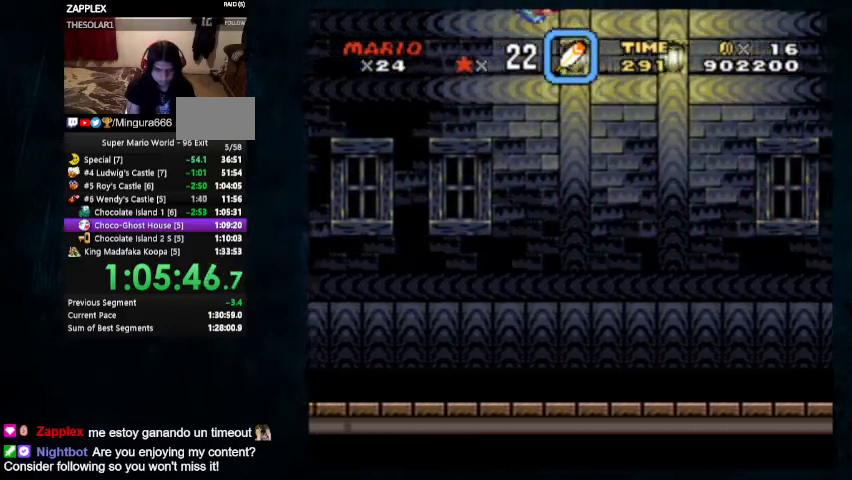
Gameplay with a controller (Nintendo layout); each line is a JSON object with the inputs held at the frame after it. "events" lists button and stick changes between this image and that frame as [ms after this image, input, new state], when the widget could be followed in between. Not read: L1 L3 R1 R3.
{"buttons": ["Y"], "events": [[167, "DPAD_LEFT", "up"]]}
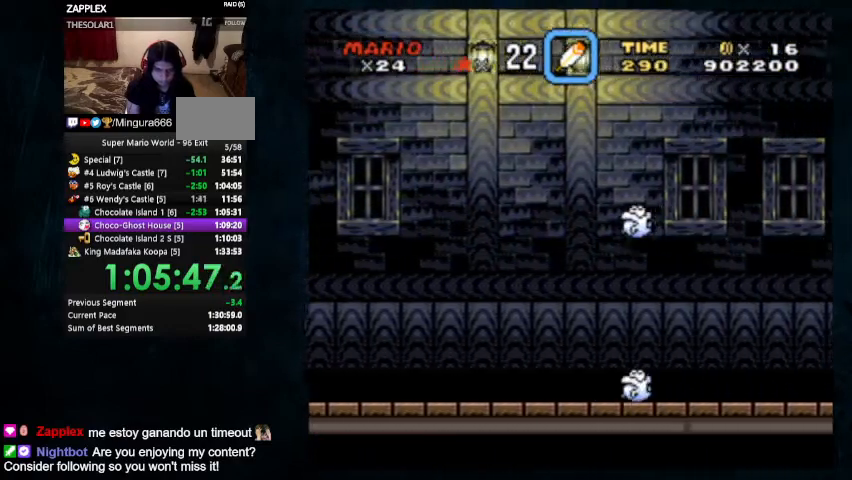
{"buttons": ["Y", "DPAD_UP", "DPAD_LEFT"], "events": [[433, "DPAD_LEFT", "down"], [467, "DPAD_UP", "down"]]}
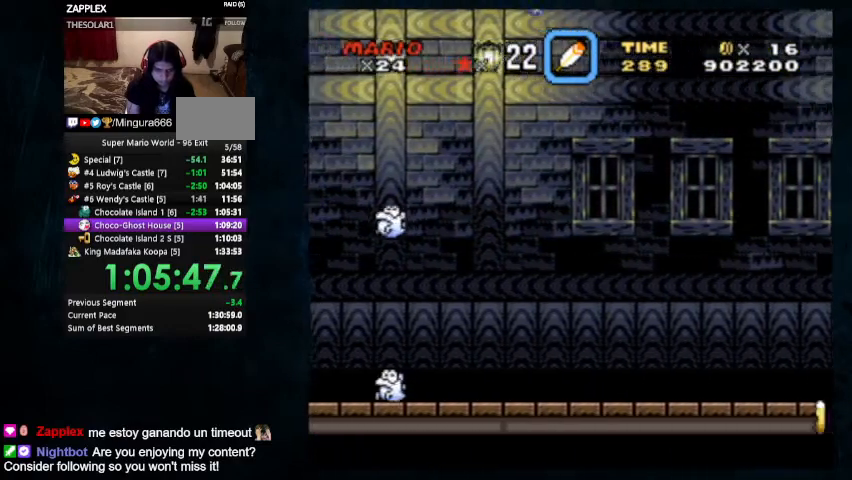
{"buttons": ["Y"], "events": [[33, "DPAD_UP", "up"], [133, "DPAD_LEFT", "up"]]}
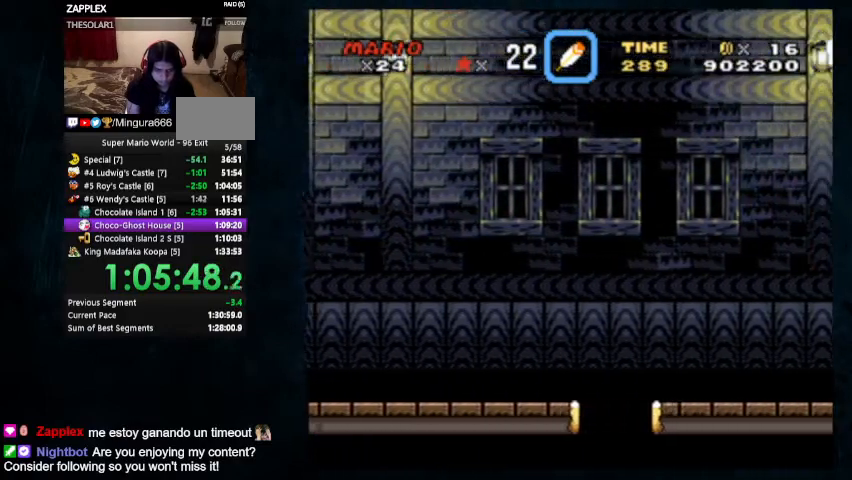
{"buttons": ["Y", "DPAD_LEFT"], "events": [[400, "DPAD_LEFT", "down"]]}
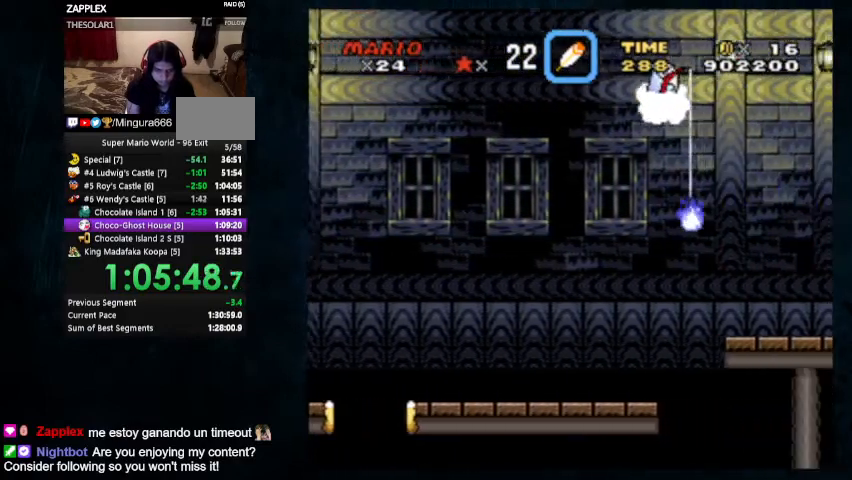
{"buttons": ["Y"], "events": [[167, "DPAD_LEFT", "up"]]}
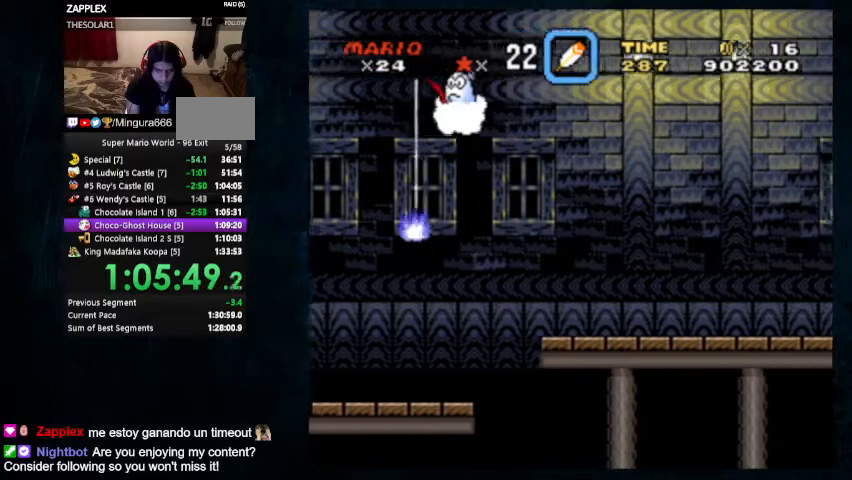
{"buttons": ["Y", "DPAD_LEFT"], "events": [[233, "DPAD_LEFT", "down"]]}
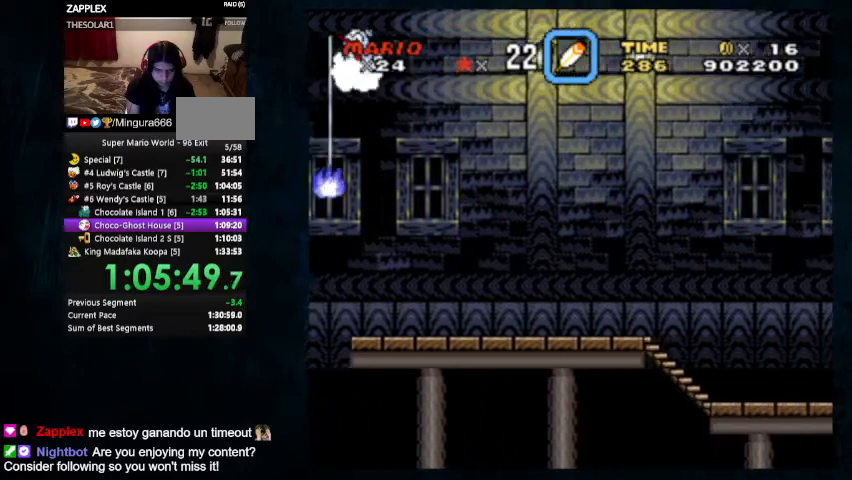
{"buttons": ["Y"], "events": [[133, "DPAD_LEFT", "up"]]}
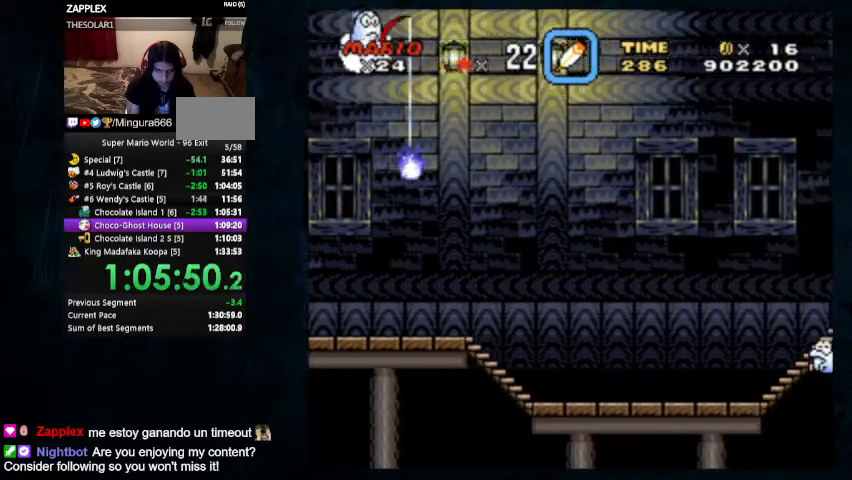
{"buttons": ["Y", "DPAD_LEFT"], "events": [[467, "DPAD_LEFT", "down"]]}
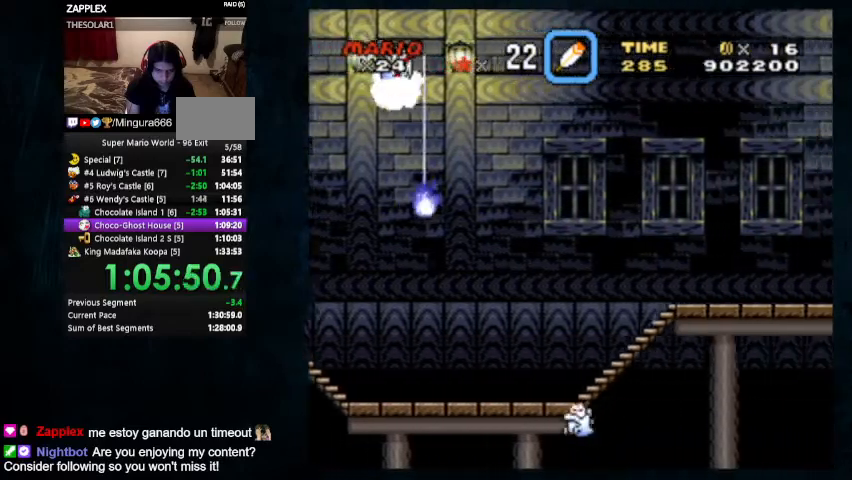
{"buttons": ["Y"], "events": [[167, "DPAD_LEFT", "up"]]}
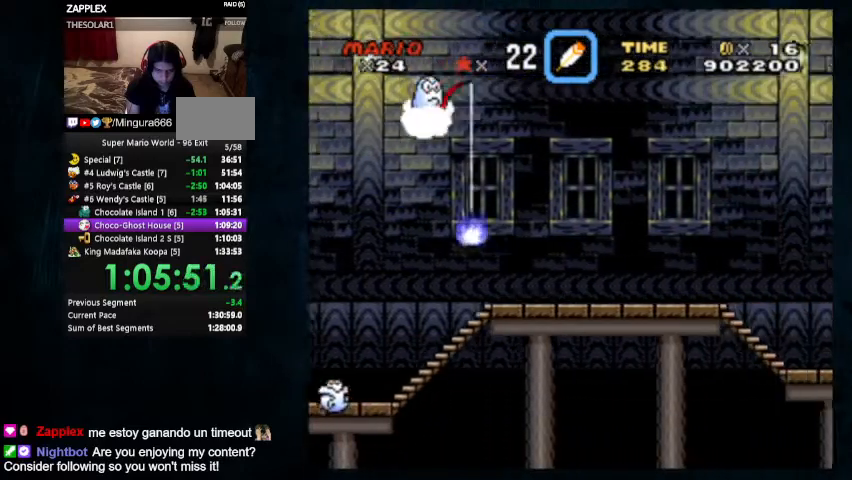
{"buttons": ["Y", "DPAD_UP", "DPAD_LEFT"], "events": [[433, "DPAD_LEFT", "down"], [500, "DPAD_UP", "down"]]}
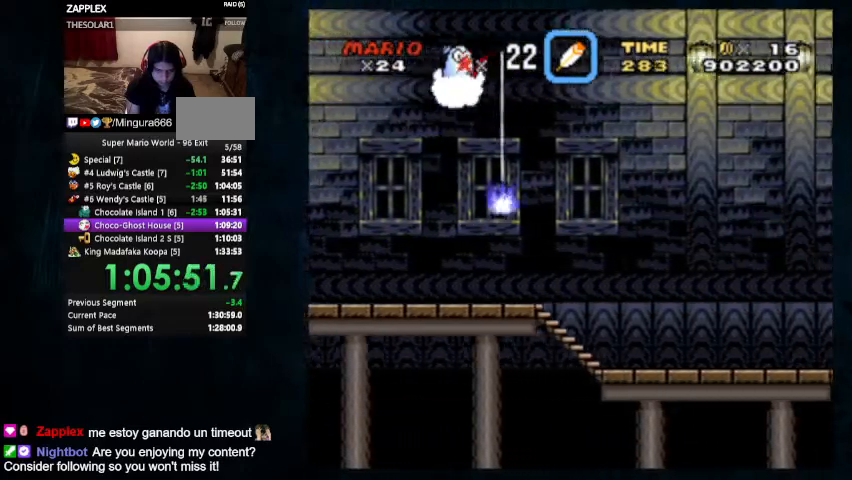
{"buttons": ["Y"], "events": [[167, "DPAD_LEFT", "up"], [167, "DPAD_UP", "up"]]}
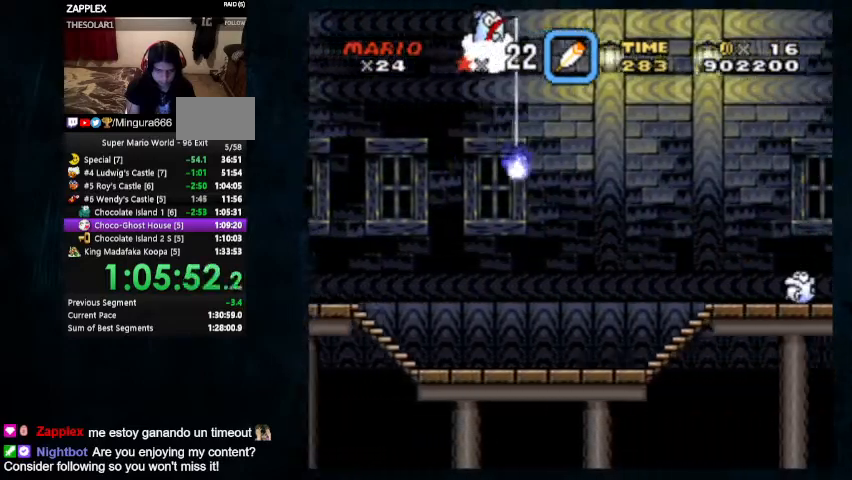
{"buttons": ["Y", "DPAD_UP", "DPAD_LEFT"], "events": [[300, "DPAD_LEFT", "down"], [500, "DPAD_UP", "down"]]}
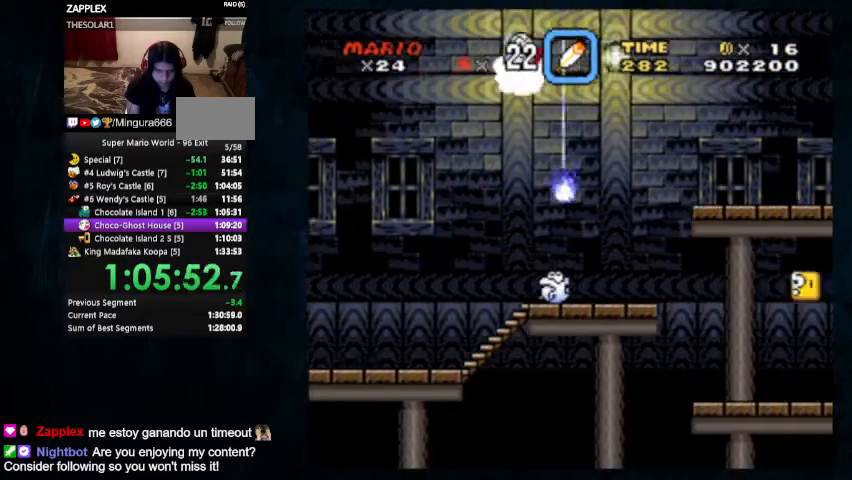
{"buttons": ["Y", "DPAD_LEFT"], "events": [[133, "DPAD_UP", "up"]]}
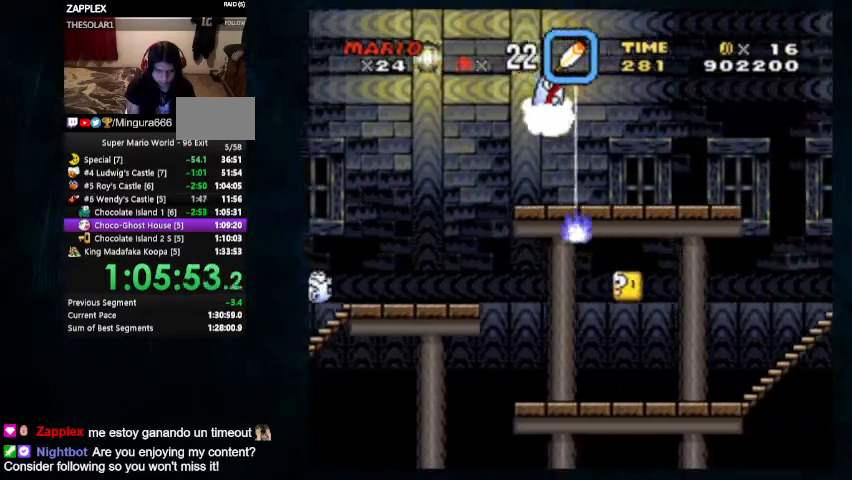
{"buttons": ["Y", "DPAD_LEFT"], "events": [[133, "DPAD_LEFT", "up"], [167, "DPAD_LEFT", "down"]]}
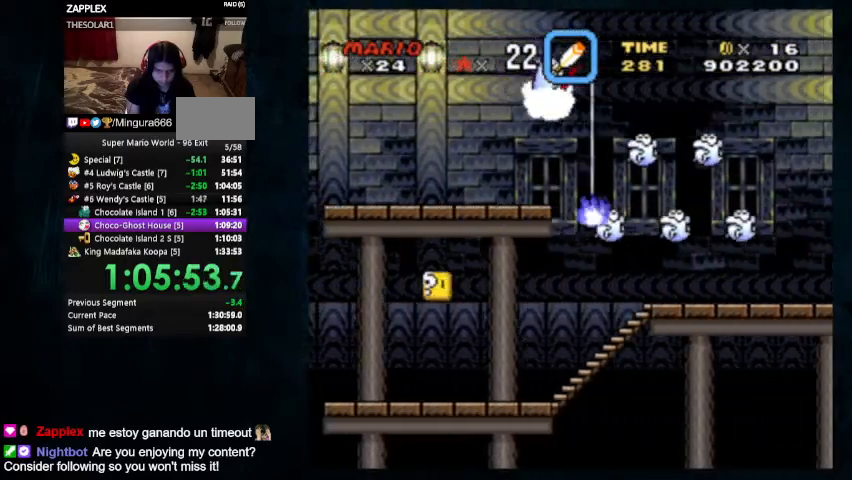
{"buttons": ["Y", "DPAD_LEFT"], "events": [[33, "DPAD_UP", "down"], [200, "DPAD_UP", "up"]]}
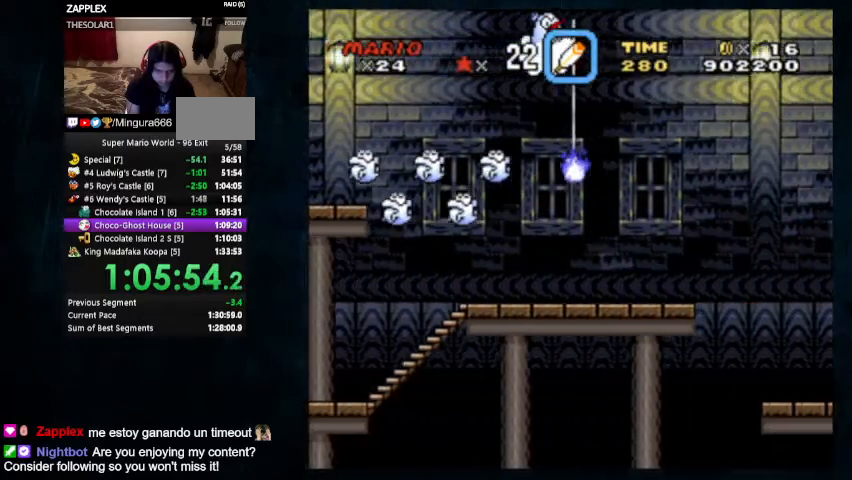
{"buttons": ["Y", "DPAD_LEFT"], "events": [[167, "DPAD_LEFT", "up"], [500, "DPAD_LEFT", "down"]]}
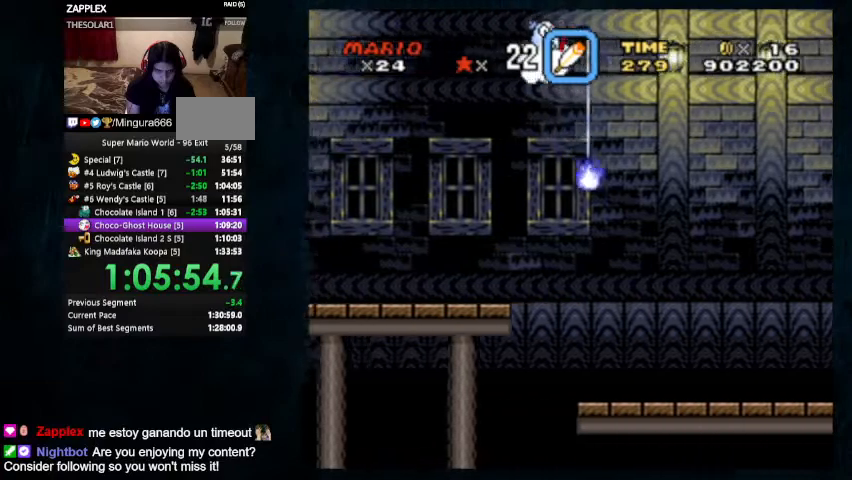
{"buttons": ["Y", "DPAD_LEFT"], "events": []}
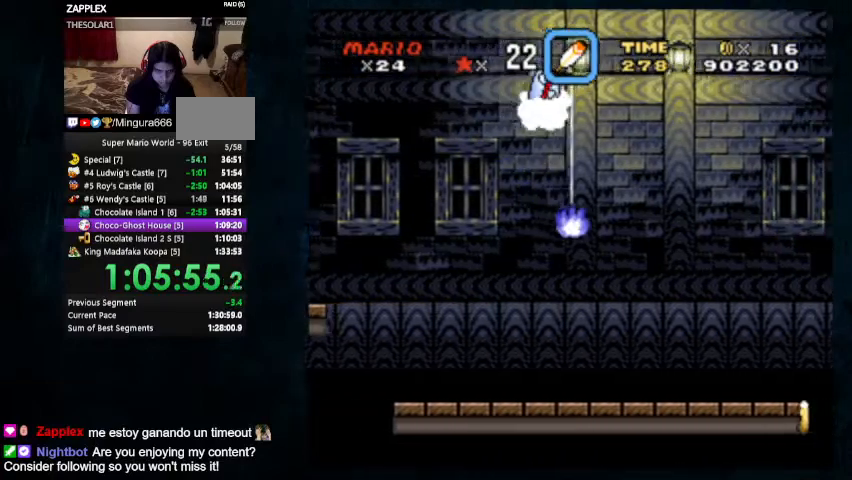
{"buttons": ["Y", "DPAD_LEFT"], "events": [[400, "DPAD_LEFT", "up"], [500, "DPAD_LEFT", "down"]]}
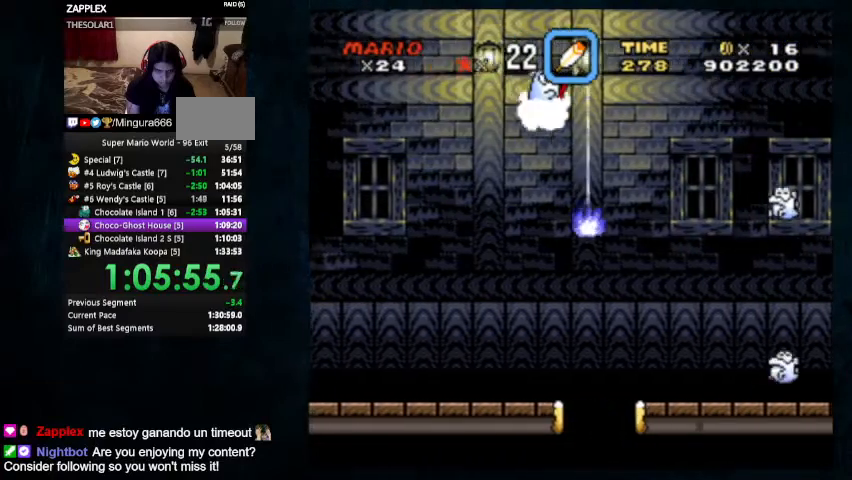
{"buttons": ["Y"], "events": [[300, "DPAD_LEFT", "up"]]}
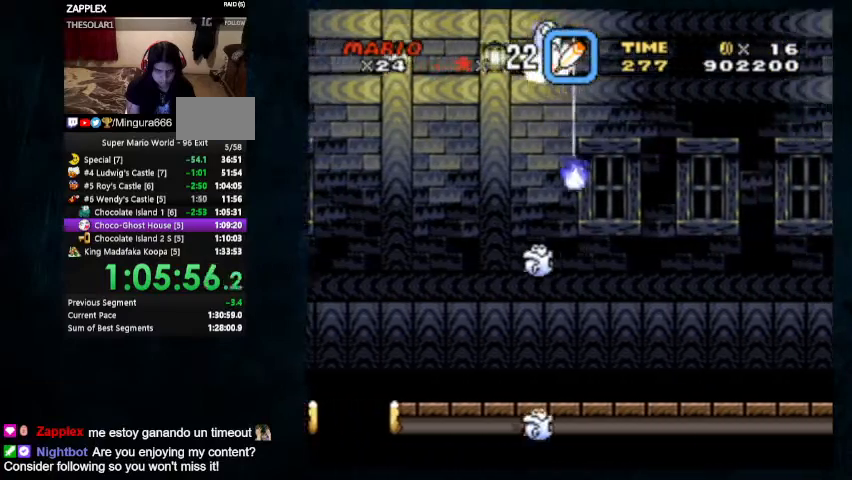
{"buttons": ["Y", "DPAD_LEFT"], "events": [[433, "DPAD_LEFT", "down"]]}
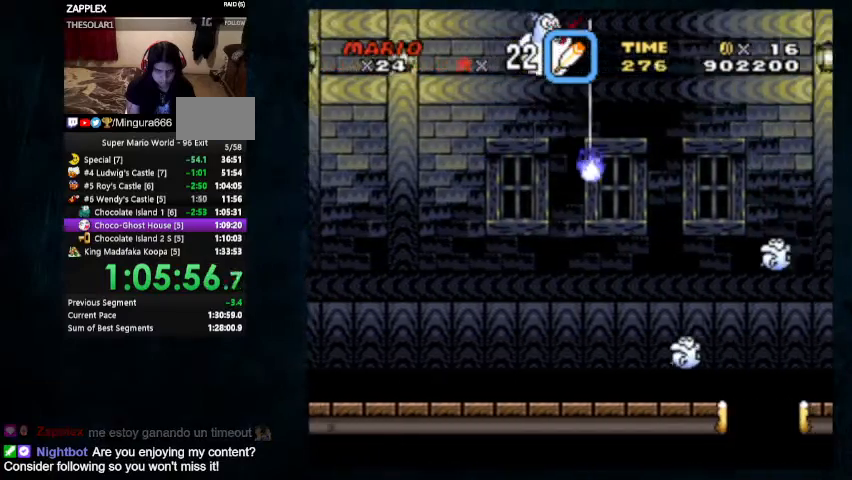
{"buttons": ["Y", "DPAD_LEFT"], "events": []}
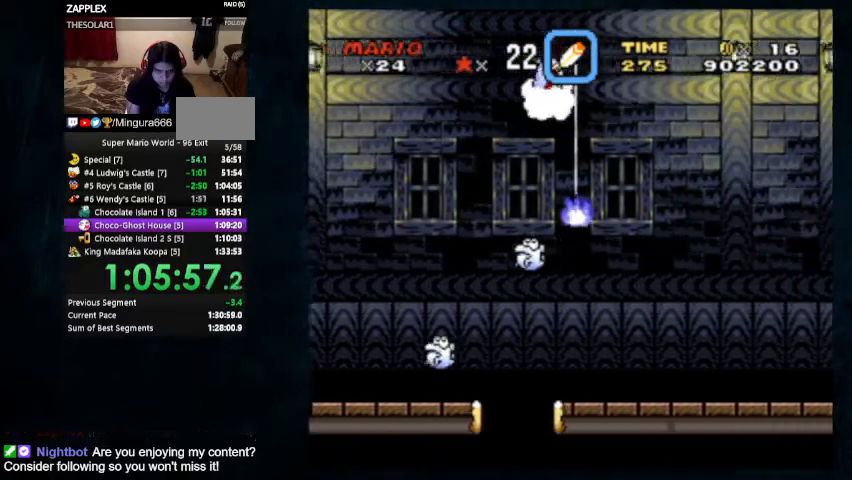
{"buttons": ["Y", "DPAD_LEFT"], "events": [[133, "DPAD_LEFT", "up"], [500, "DPAD_LEFT", "down"]]}
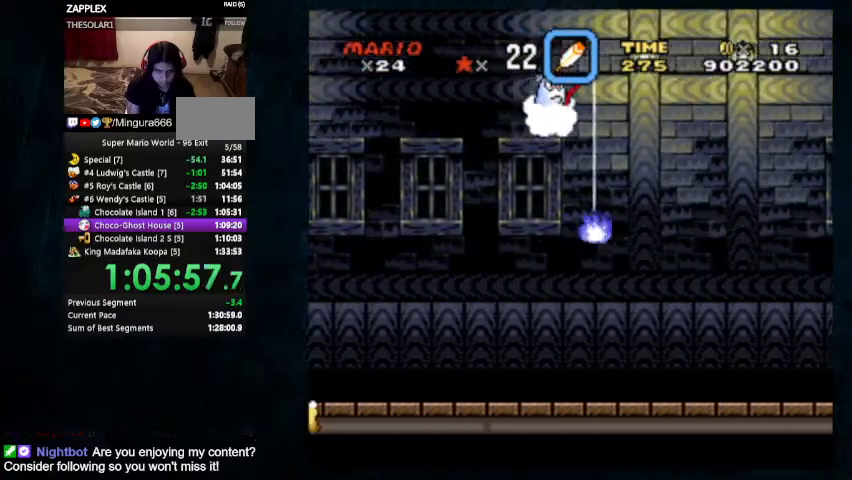
{"buttons": ["Y", "DPAD_LEFT"], "events": []}
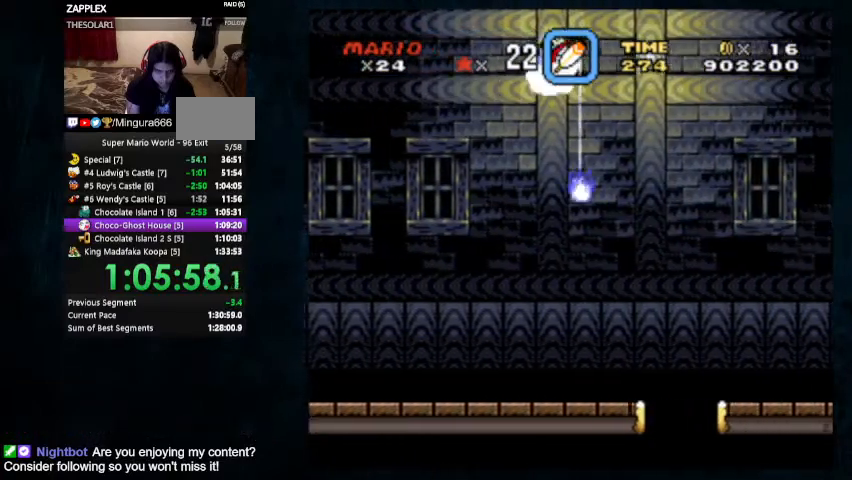
{"buttons": ["Y", "DPAD_RIGHT"], "events": [[200, "DPAD_LEFT", "up"], [200, "DPAD_RIGHT", "down"]]}
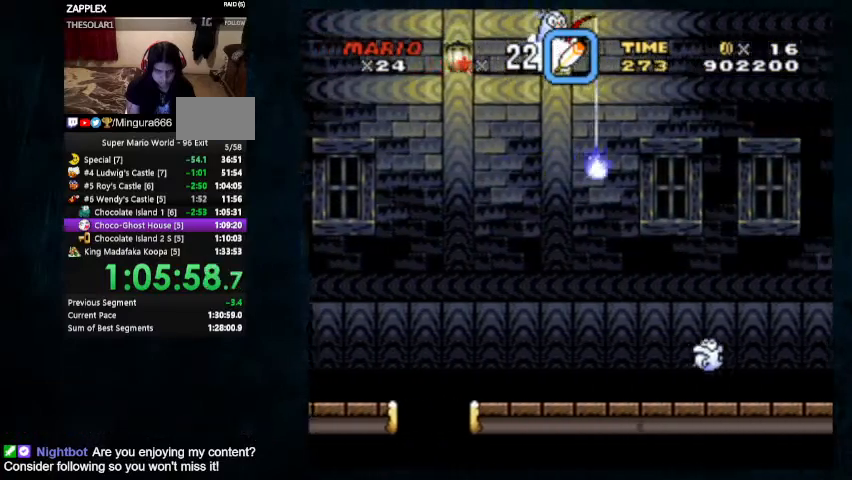
{"buttons": ["Y", "DPAD_RIGHT"], "events": []}
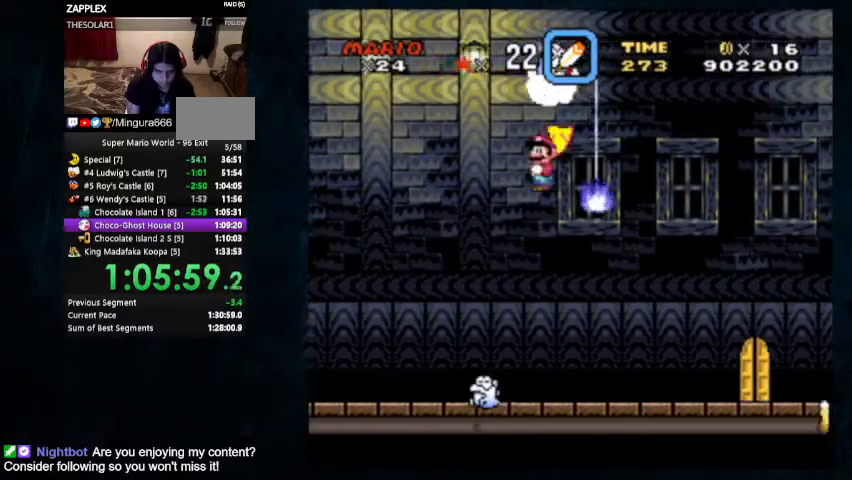
{"buttons": ["Y"], "events": [[333, "DPAD_LEFT", "down"], [333, "DPAD_RIGHT", "up"], [367, "DPAD_UP", "down"], [433, "DPAD_UP", "up"], [500, "DPAD_LEFT", "up"]]}